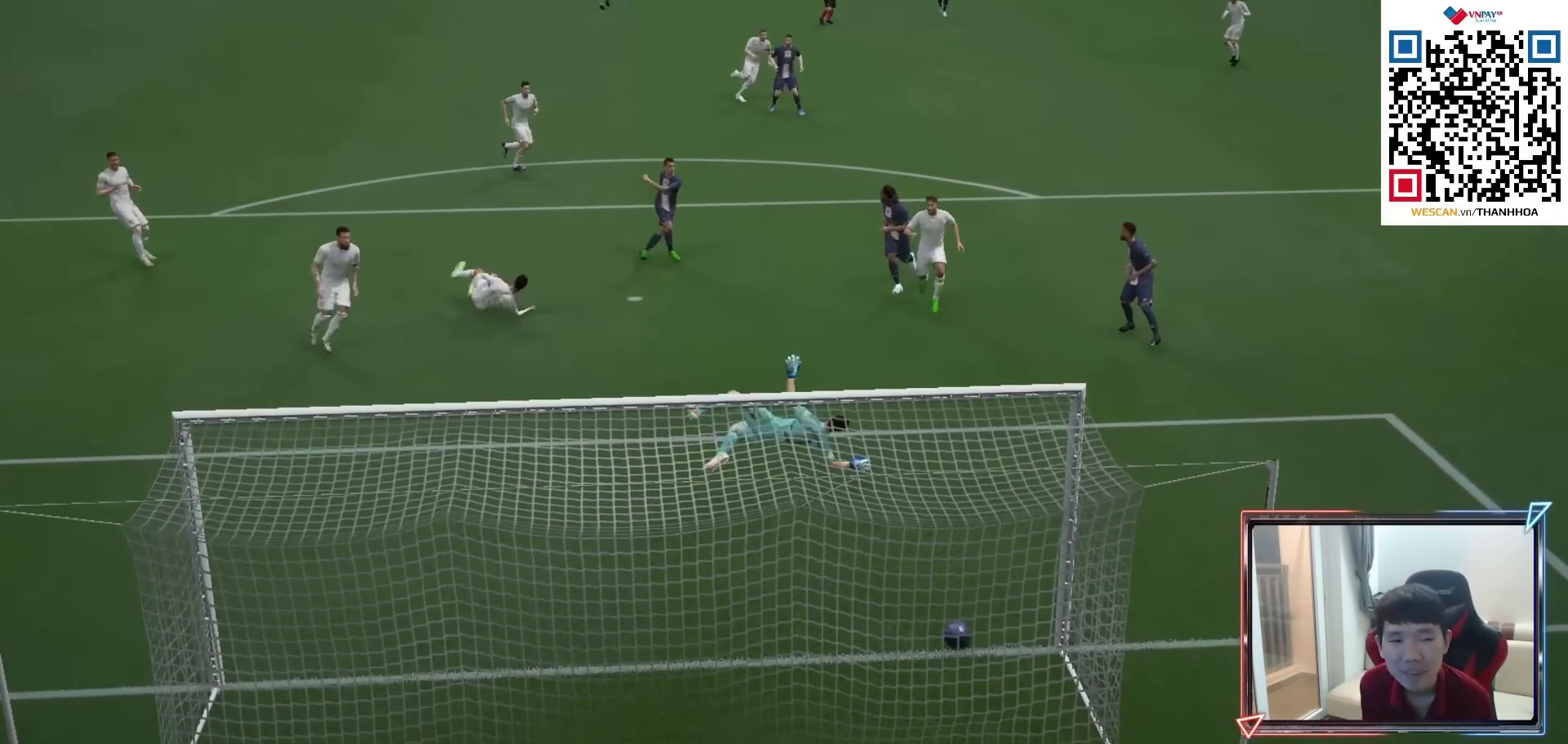
Gameplay with a controller (PlayStation layout); each line is a JSON object with the inputs held at the frame after it. "events" lists button and stick changes between this image and that frame as [ms after this image, input, new state], when the widget could be followed in between.
{"buttons": [], "left_stick": "center", "right_stick": "center", "events": [[100, "CROSS", "down"], [267, "CROSS", "up"], [383, "CROSS", "down"], [467, "CROSS", "up"]]}
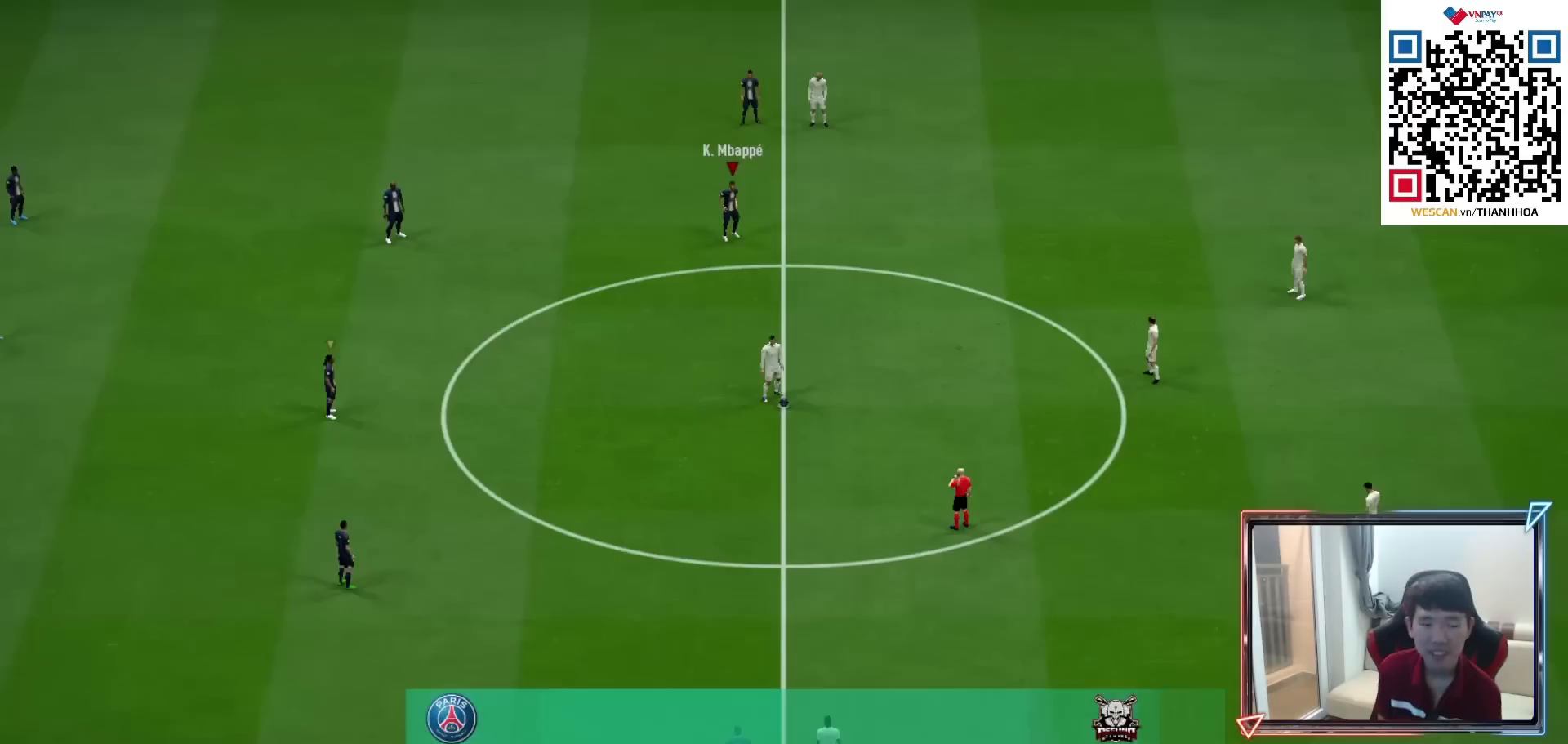
{"buttons": [], "left_stick": "center", "right_stick": "center", "events": []}
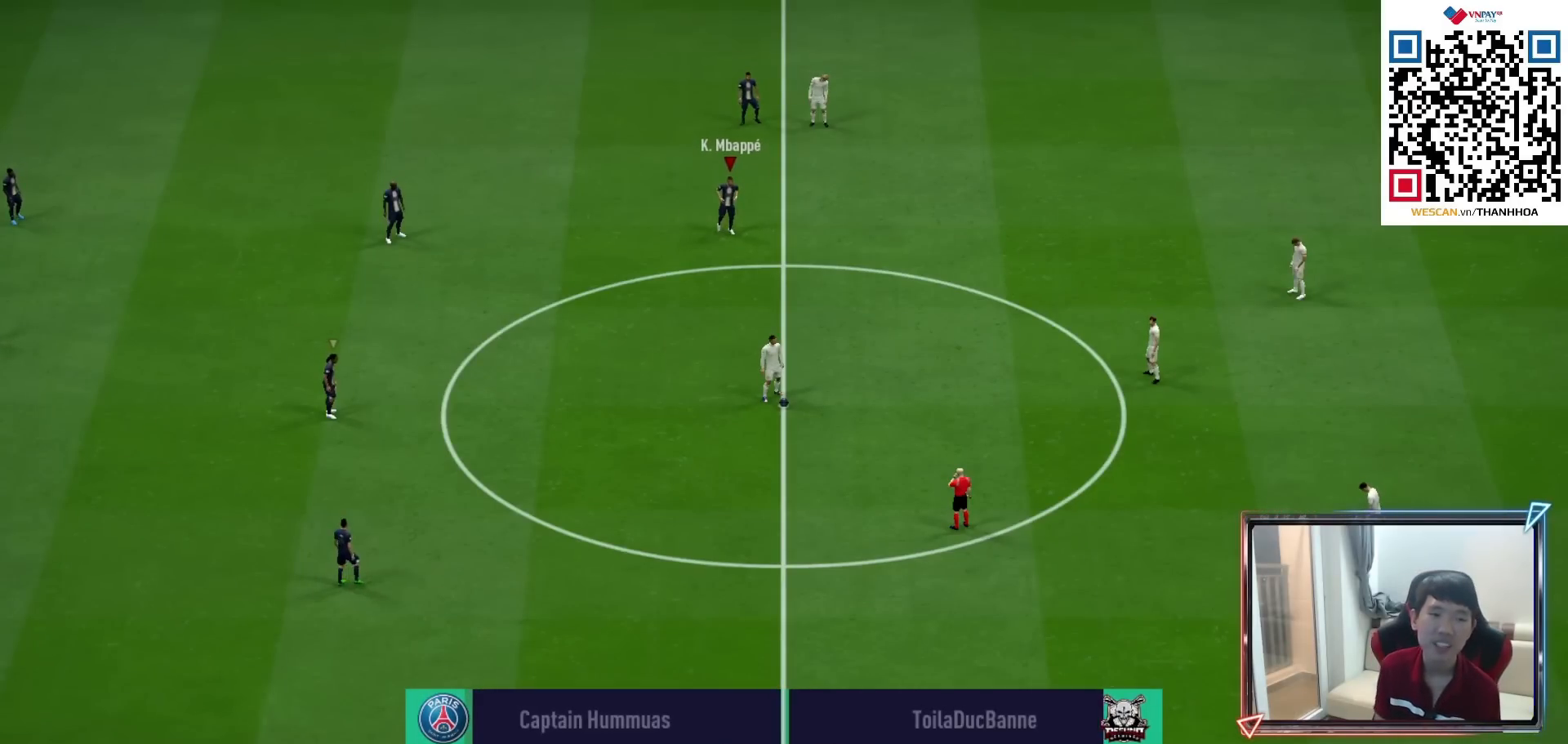
{"buttons": [], "left_stick": "right", "right_stick": "center", "events": [[117, "left_stick", "right"]]}
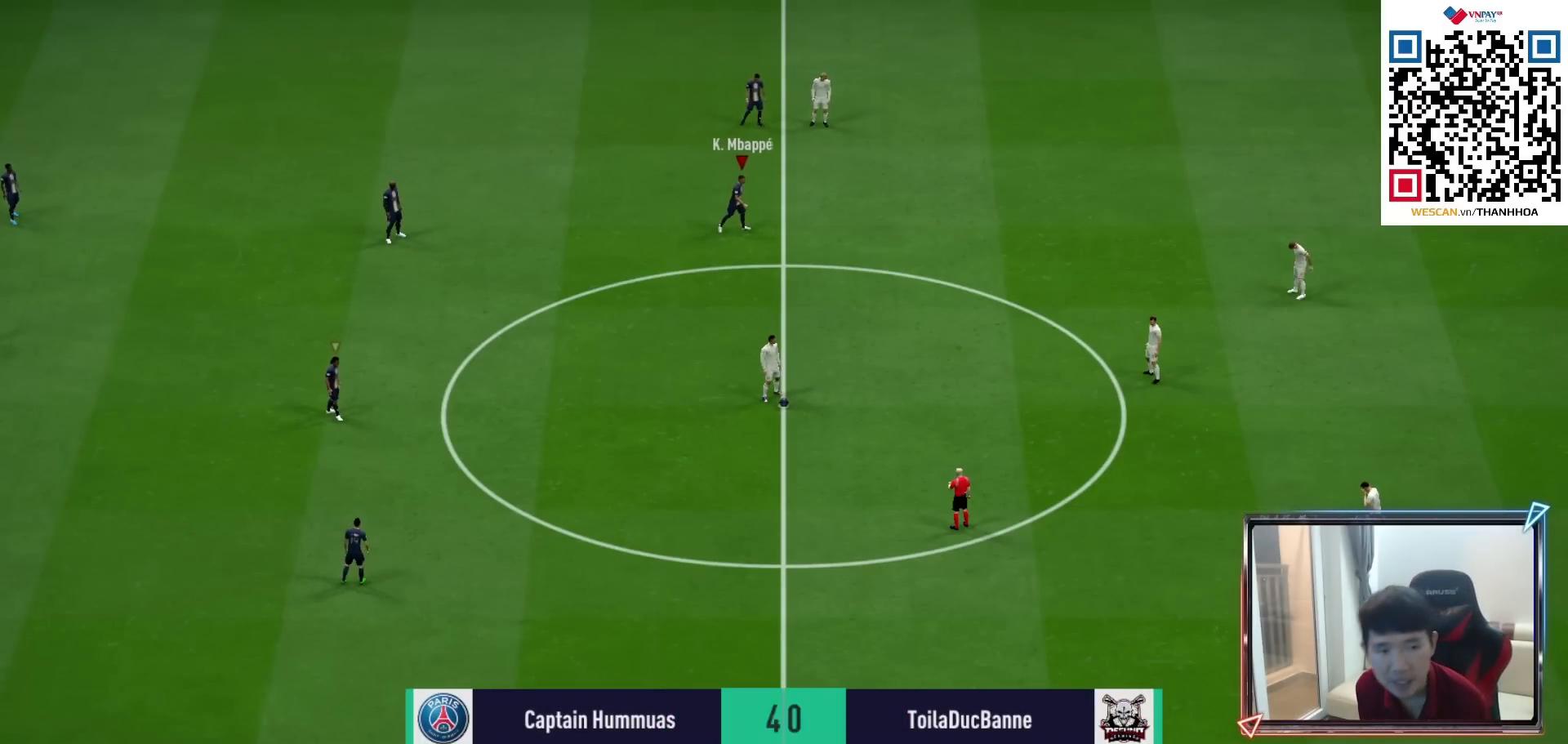
{"buttons": ["CROSS", "R1"], "left_stick": "center", "right_stick": "center", "events": [[167, "left_stick", "down-right"], [300, "R1", "down"], [317, "CROSS", "down"], [333, "left_stick", "center"]]}
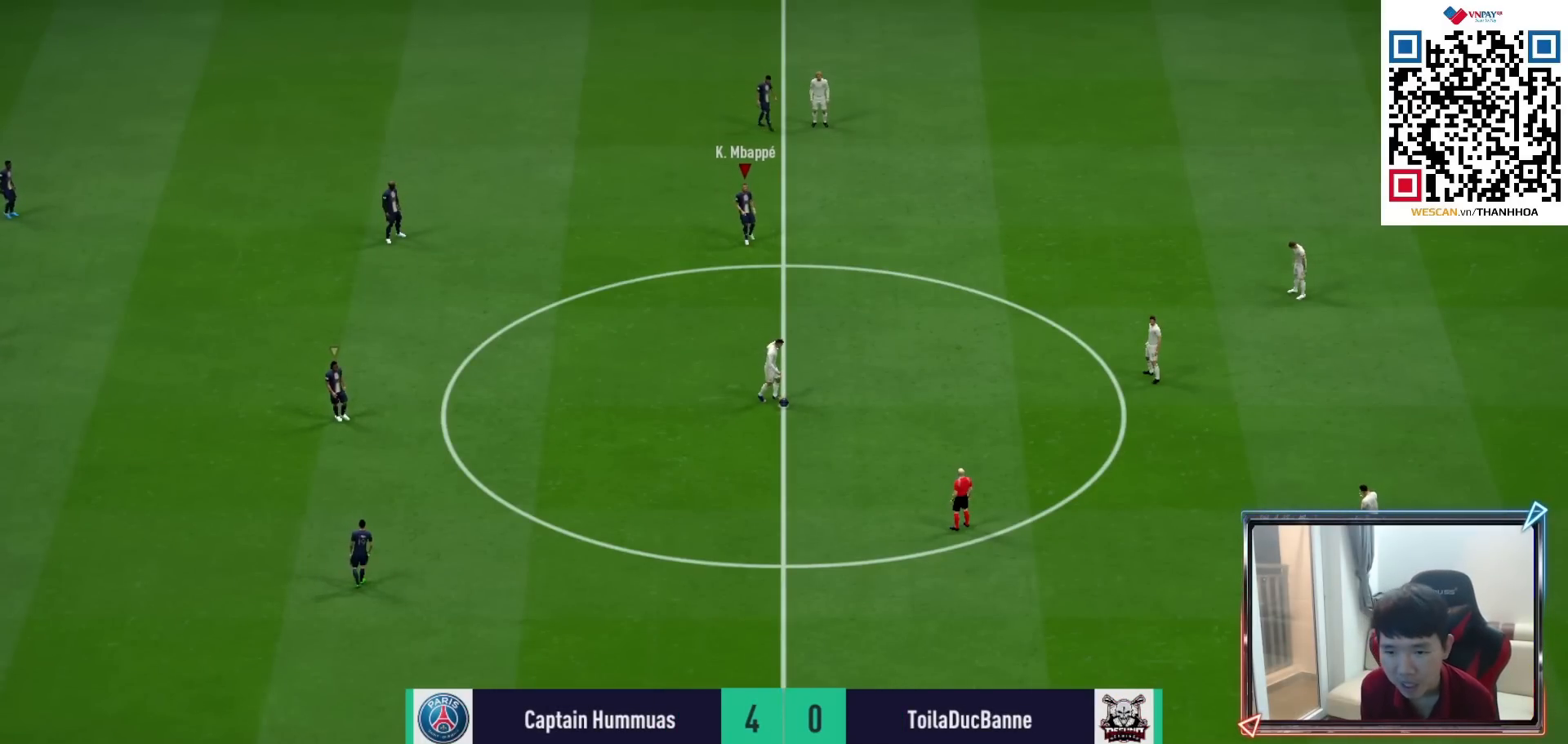
{"buttons": ["L2"], "left_stick": "center", "right_stick": "center", "events": [[17, "DPAD_UP", "down"], [100, "DPAD_UP", "up"], [200, "DPAD_UP", "down"], [283, "DPAD_UP", "up"], [467, "DPAD_UP", "down"], [500, "CROSS", "up"], [500, "DPAD_UP", "up"], [500, "L2", "down"], [500, "R1", "up"]]}
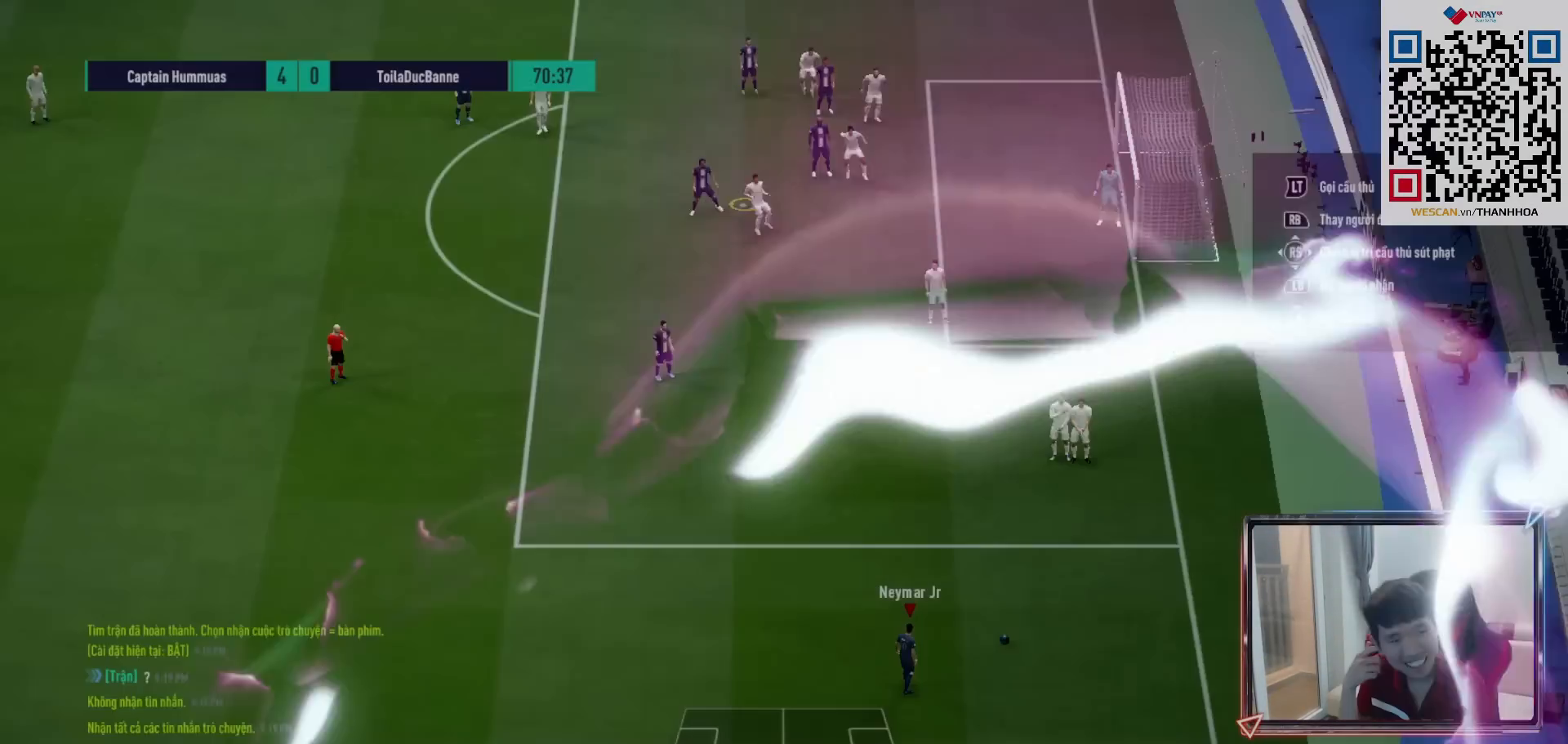
{"buttons": ["L2"], "left_stick": "center", "right_stick": "center", "events": [[150, "L2", "up"], [233, "L2", "down"], [417, "L2", "up"], [483, "L2", "down"]]}
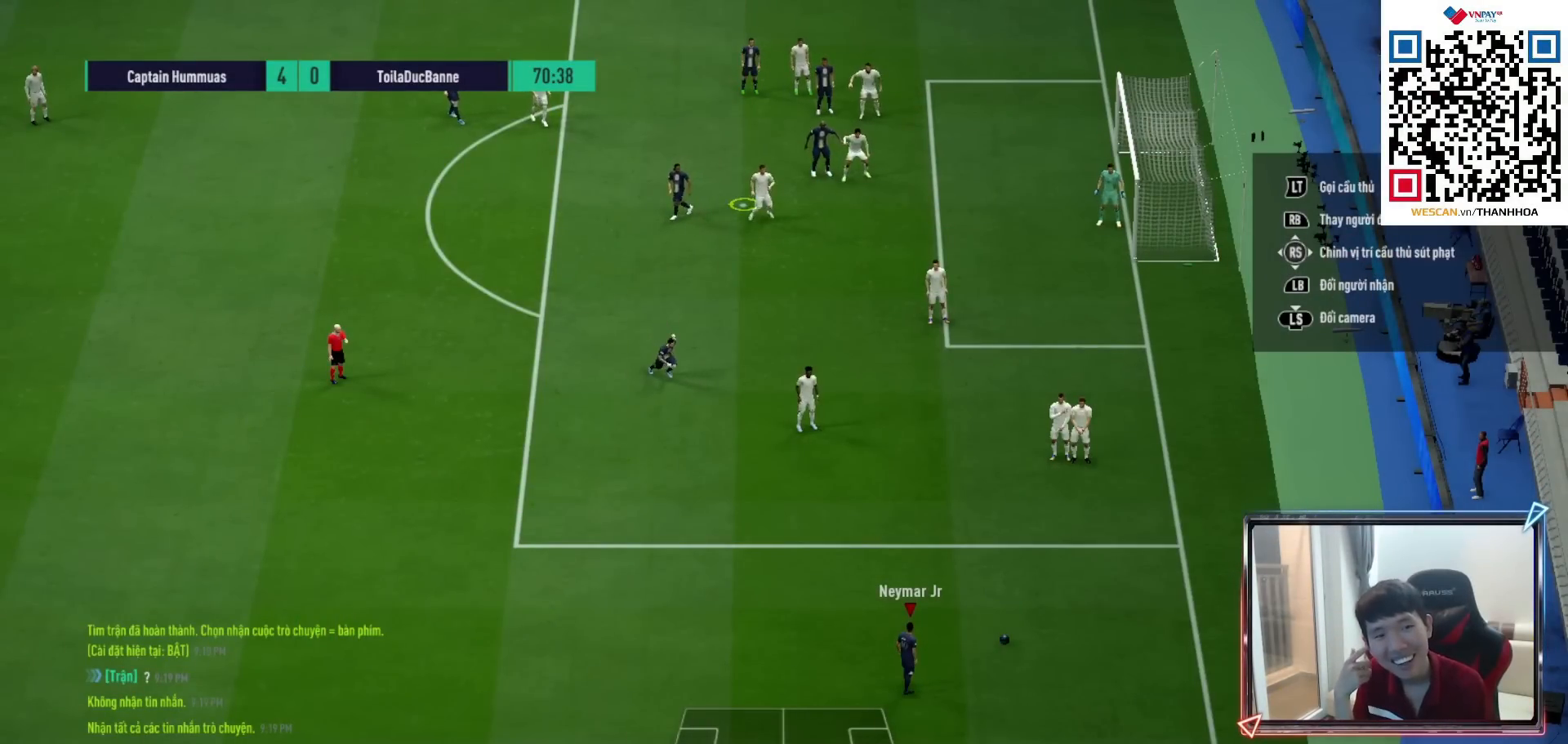
{"buttons": ["L2"], "left_stick": "center", "right_stick": "center", "events": [[183, "L2", "up"], [233, "L2", "down"], [417, "L2", "up"], [467, "L2", "down"]]}
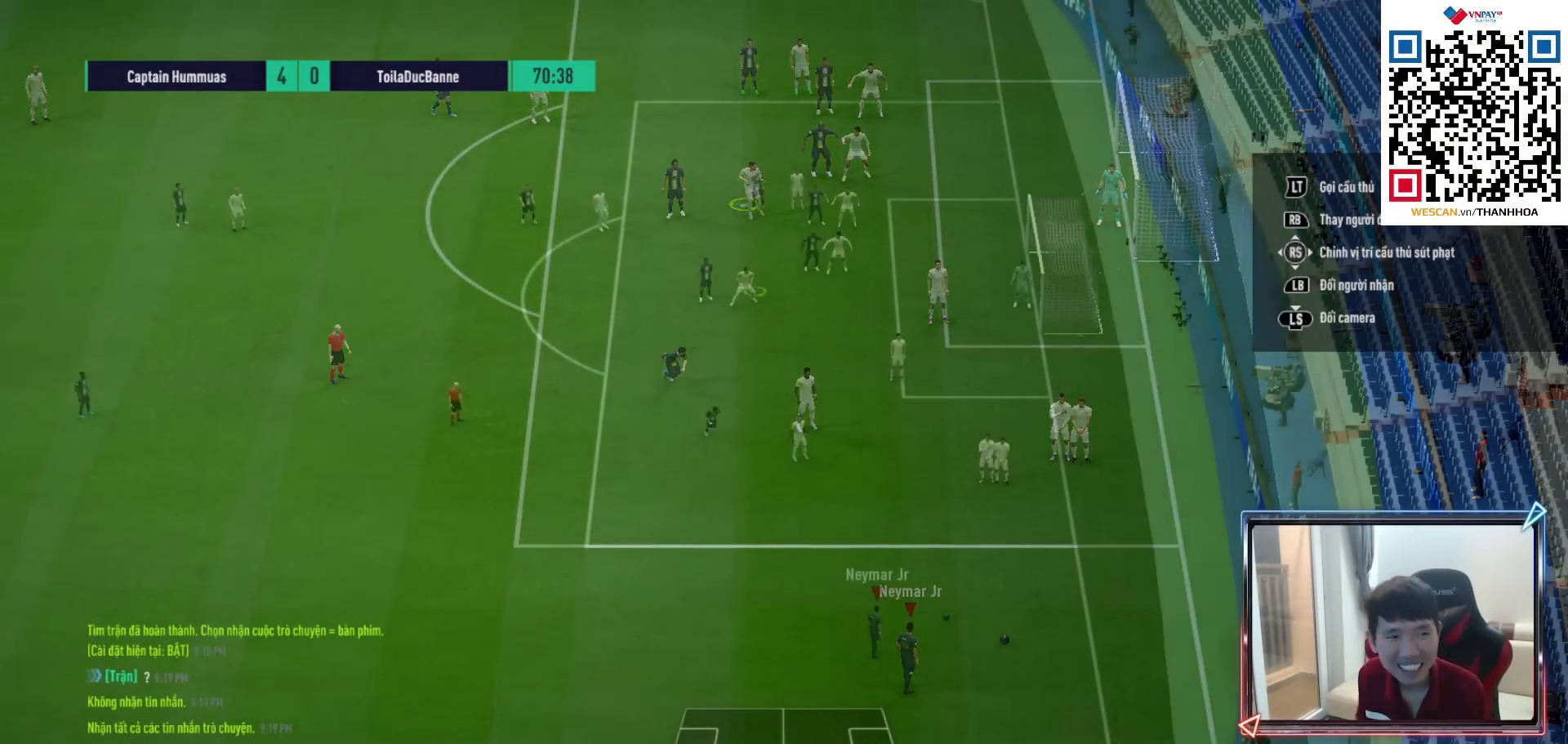
{"buttons": [], "left_stick": "center", "right_stick": "center", "events": [[500, "L2", "up"]]}
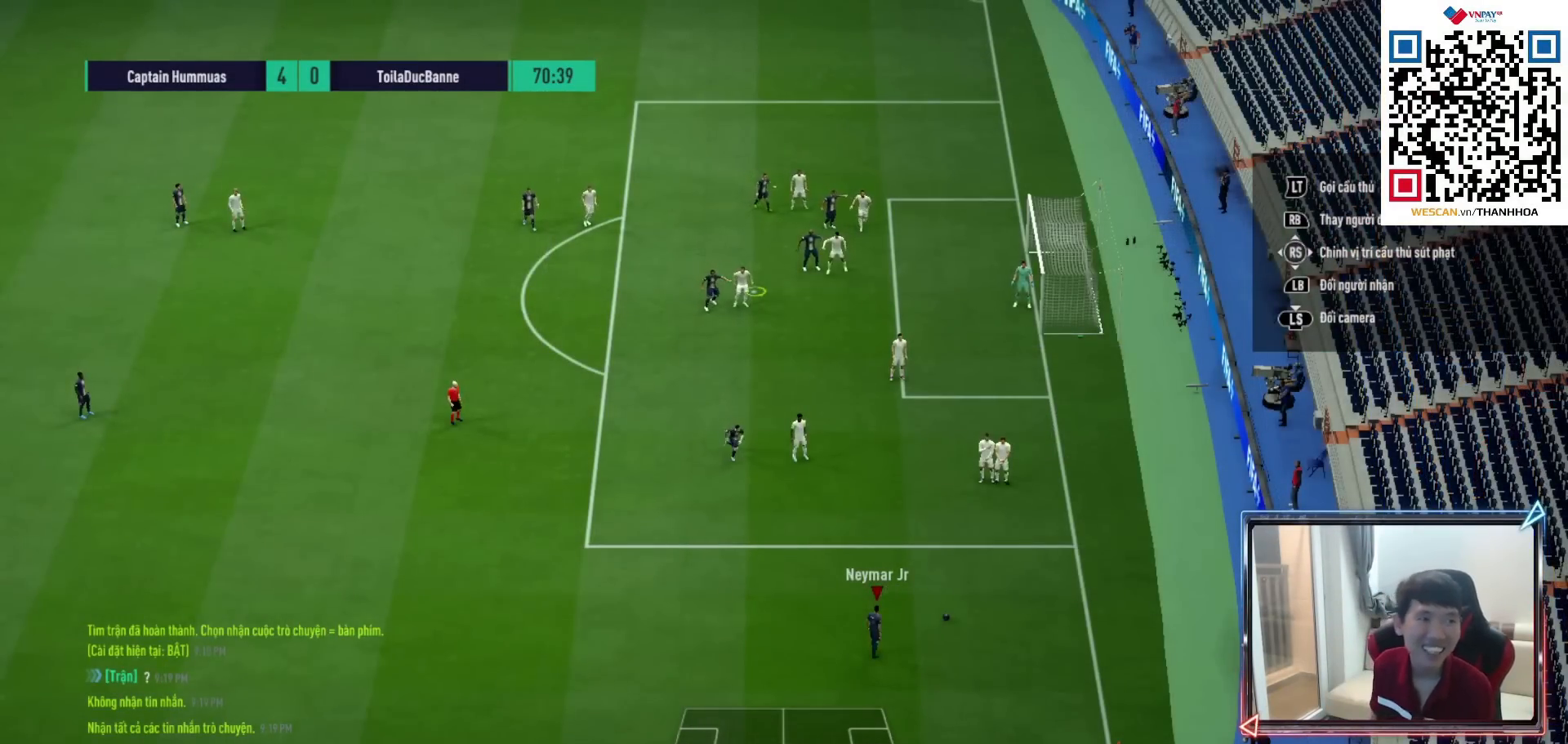
{"buttons": ["L2"], "left_stick": "center", "right_stick": "center", "events": [[50, "L2", "down"], [233, "L2", "up"], [350, "L2", "down"]]}
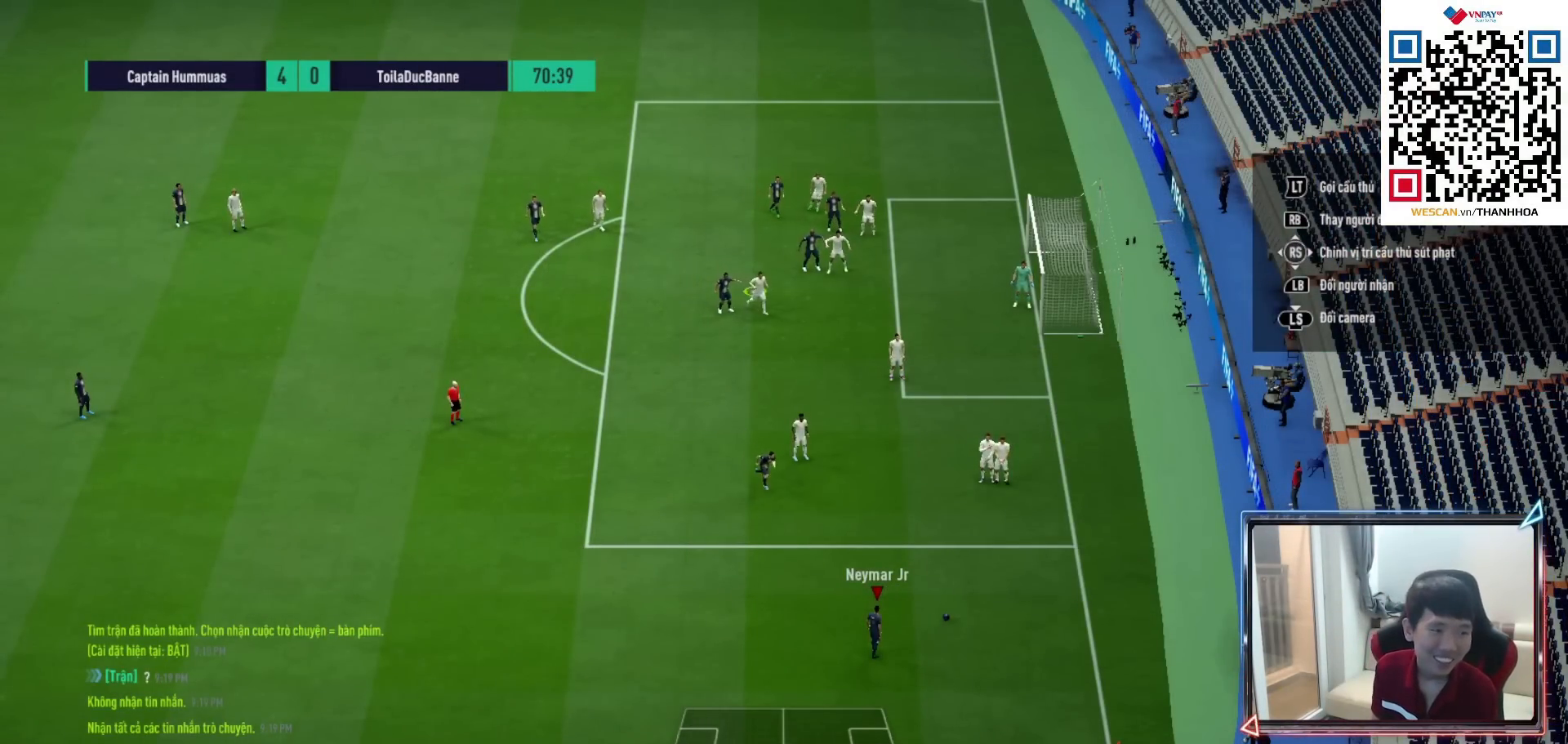
{"buttons": [], "left_stick": "center", "right_stick": "center", "events": [[50, "CROSS", "down"], [167, "CROSS", "up"], [450, "L2", "up"]]}
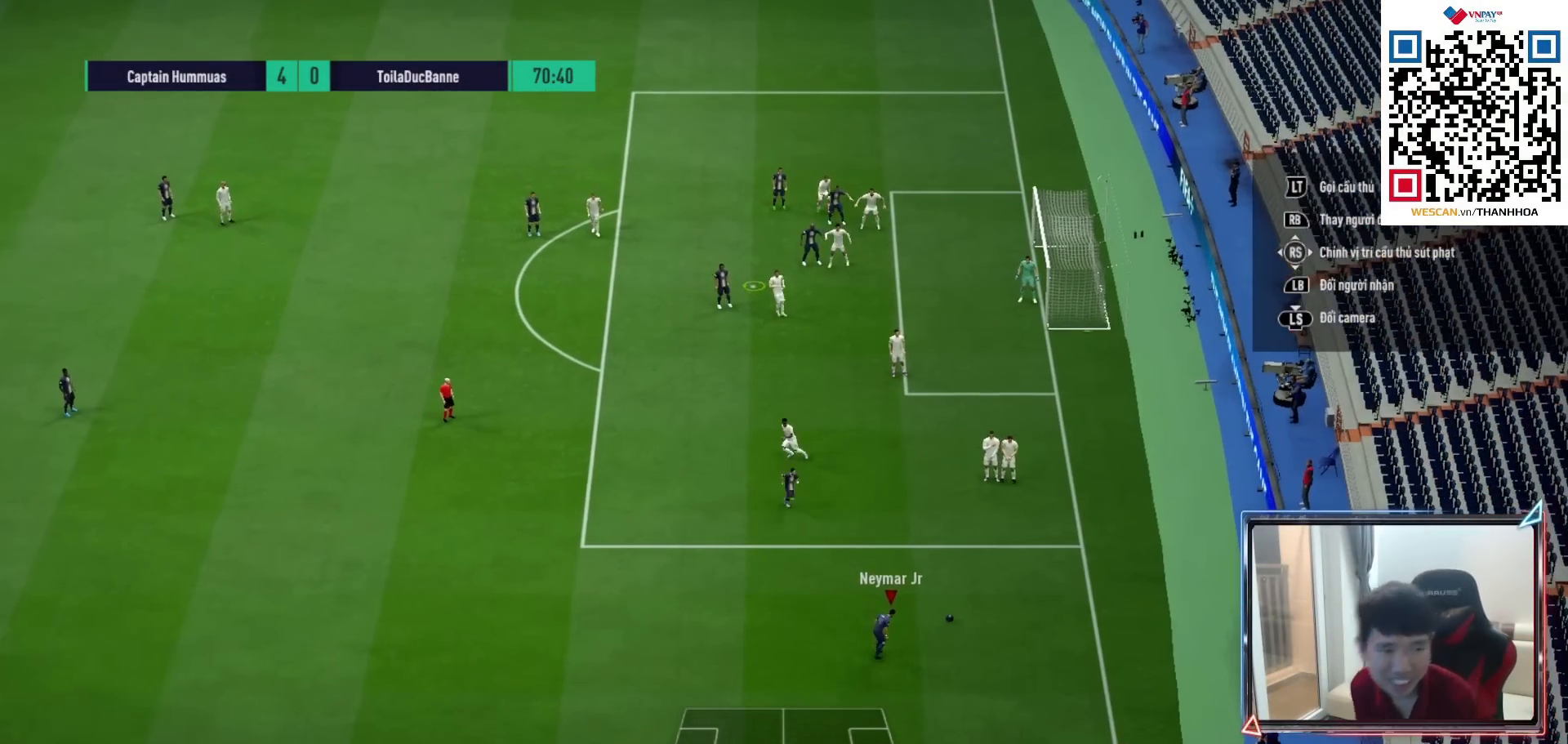
{"buttons": [], "left_stick": "center", "right_stick": "center", "events": []}
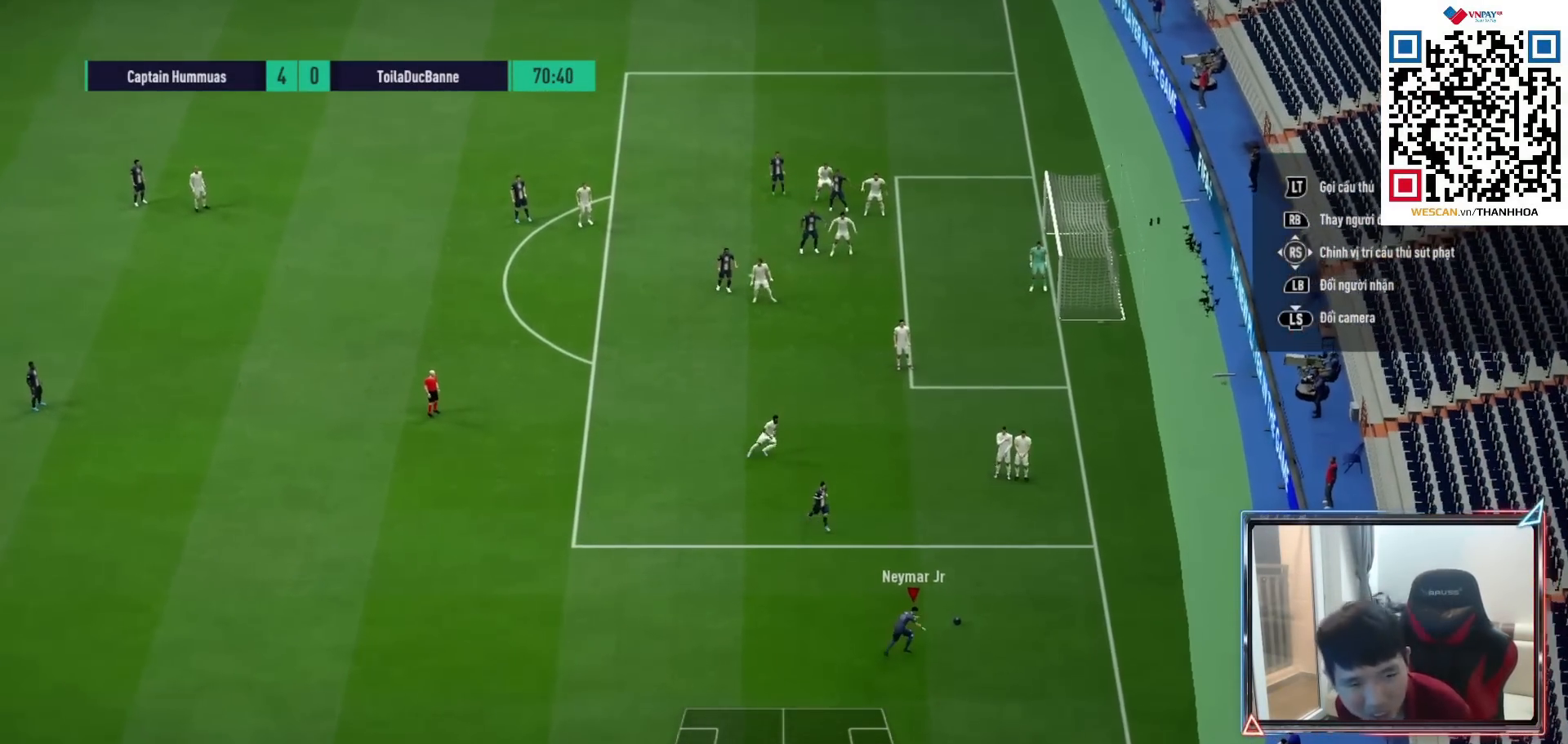
{"buttons": ["L2", "R1"], "left_stick": "left", "right_stick": "center", "events": [[450, "left_stick", "left"], [467, "R1", "down"], [483, "L2", "down"]]}
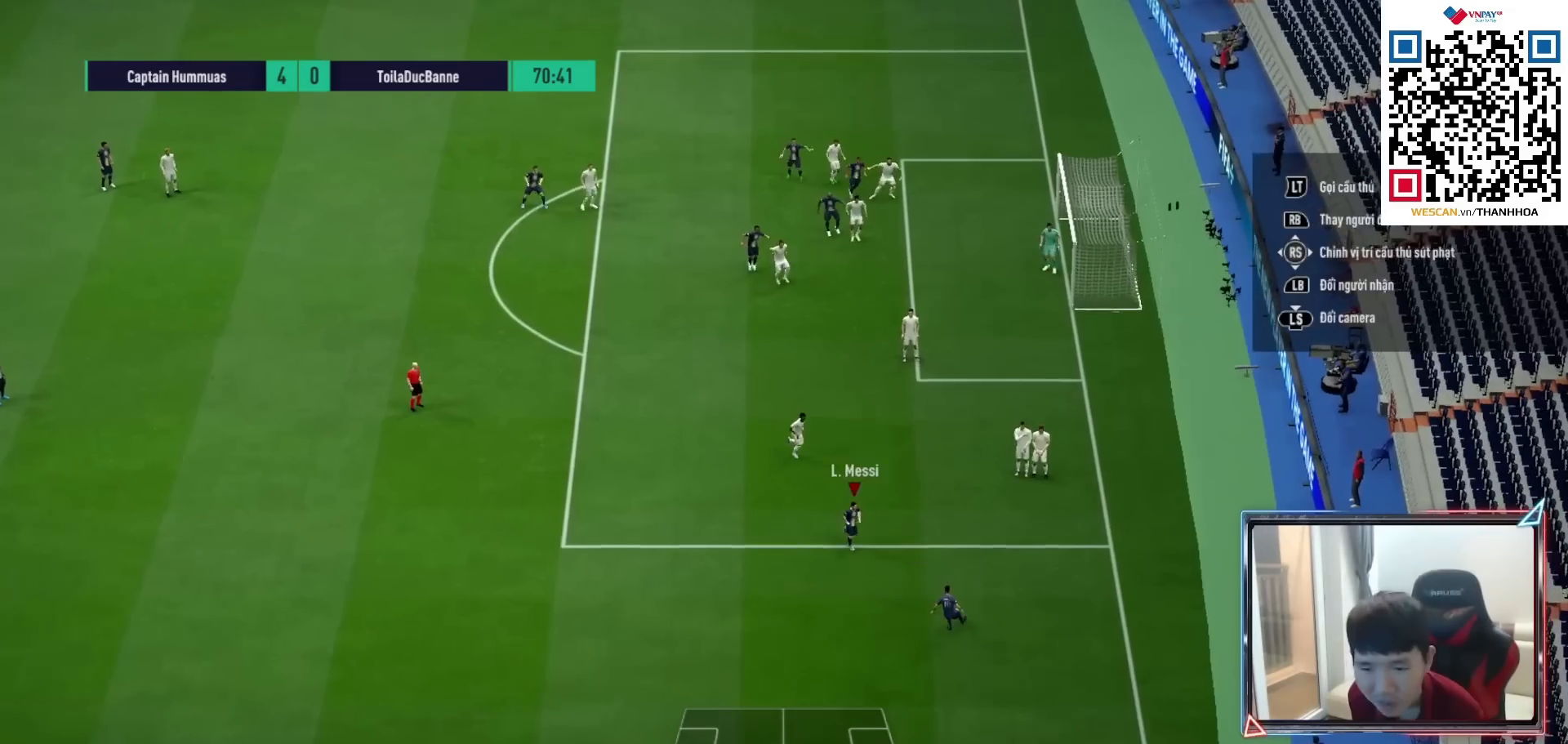
{"buttons": ["L2"], "left_stick": "up-right", "right_stick": "center", "events": [[83, "R1", "up"], [133, "left_stick", "up-right"], [267, "left_stick", "right"], [433, "left_stick", "up-right"]]}
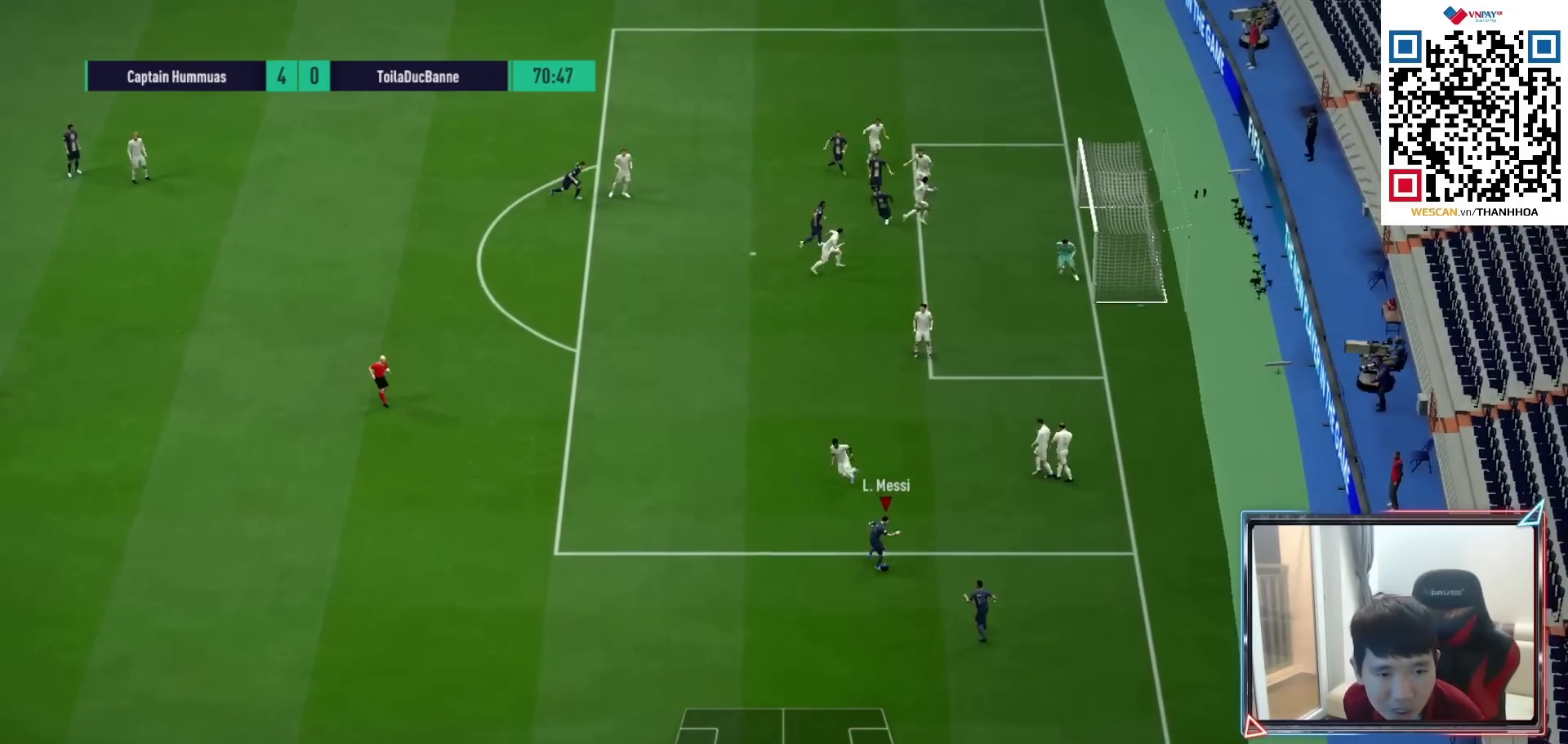
{"buttons": [], "left_stick": "up-right", "right_stick": "center", "events": [[67, "L2", "up"]]}
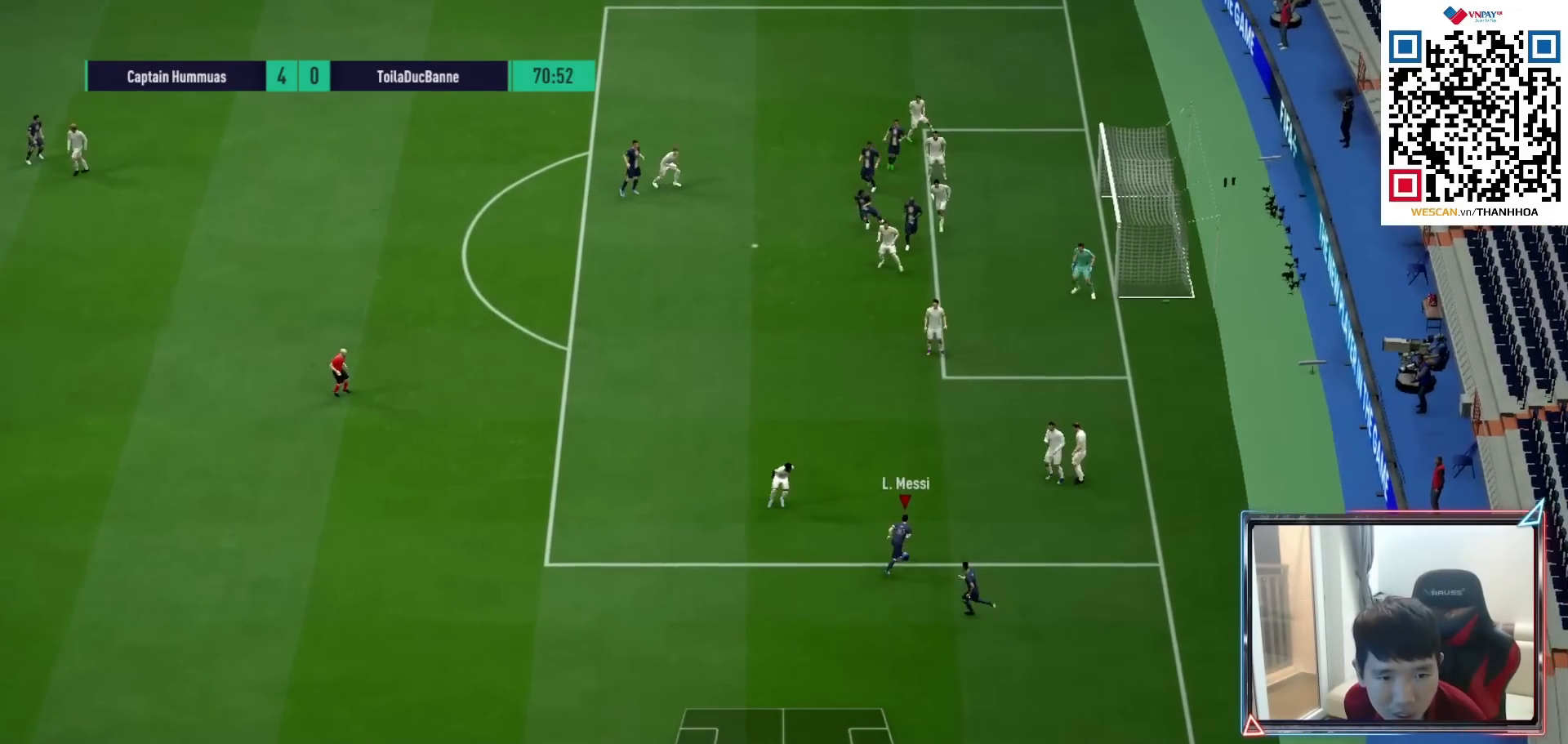
{"buttons": [], "left_stick": "up", "right_stick": "center", "events": [[100, "left_stick", "up"]]}
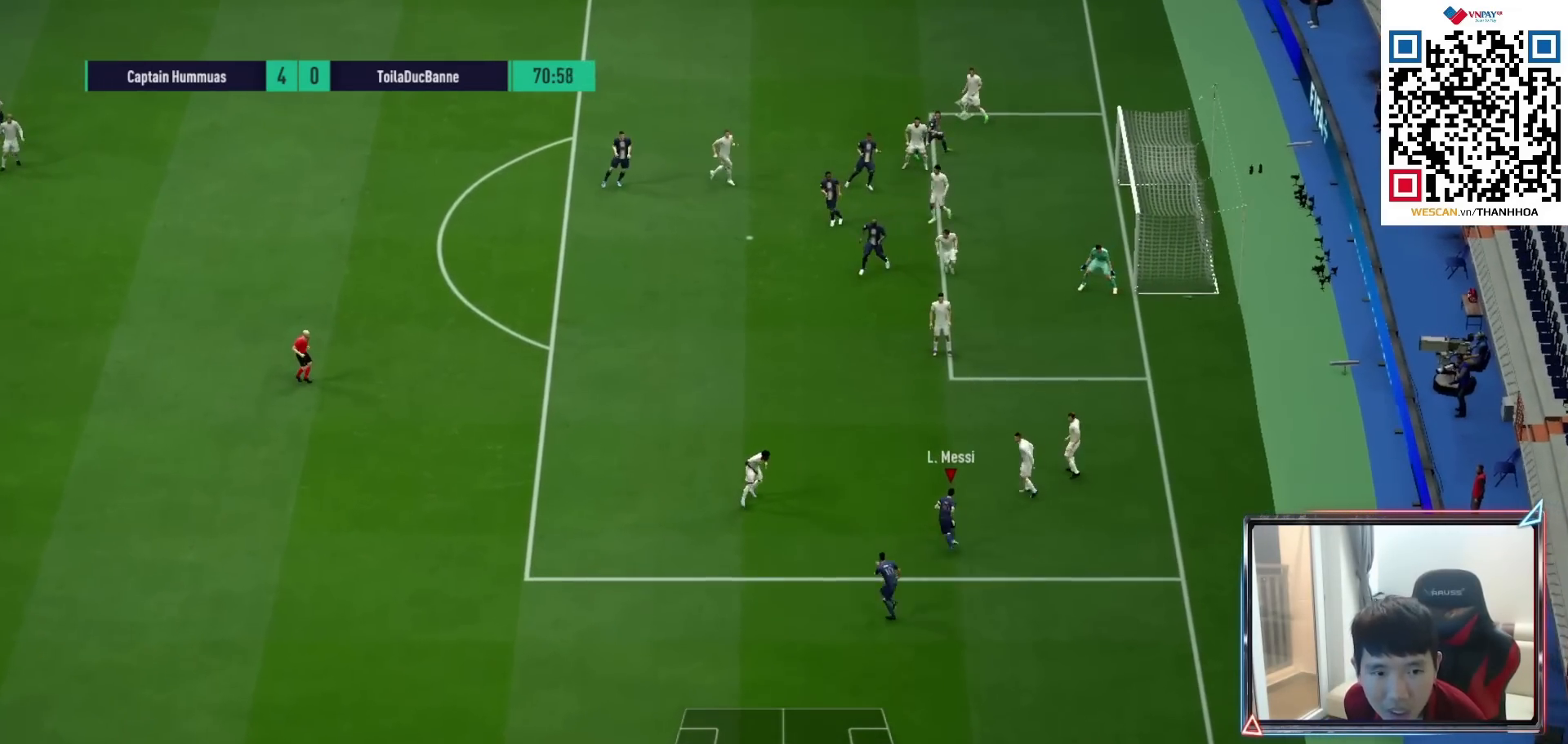
{"buttons": [], "left_stick": "up", "right_stick": "center", "events": [[117, "CROSS", "down"], [217, "CROSS", "up"]]}
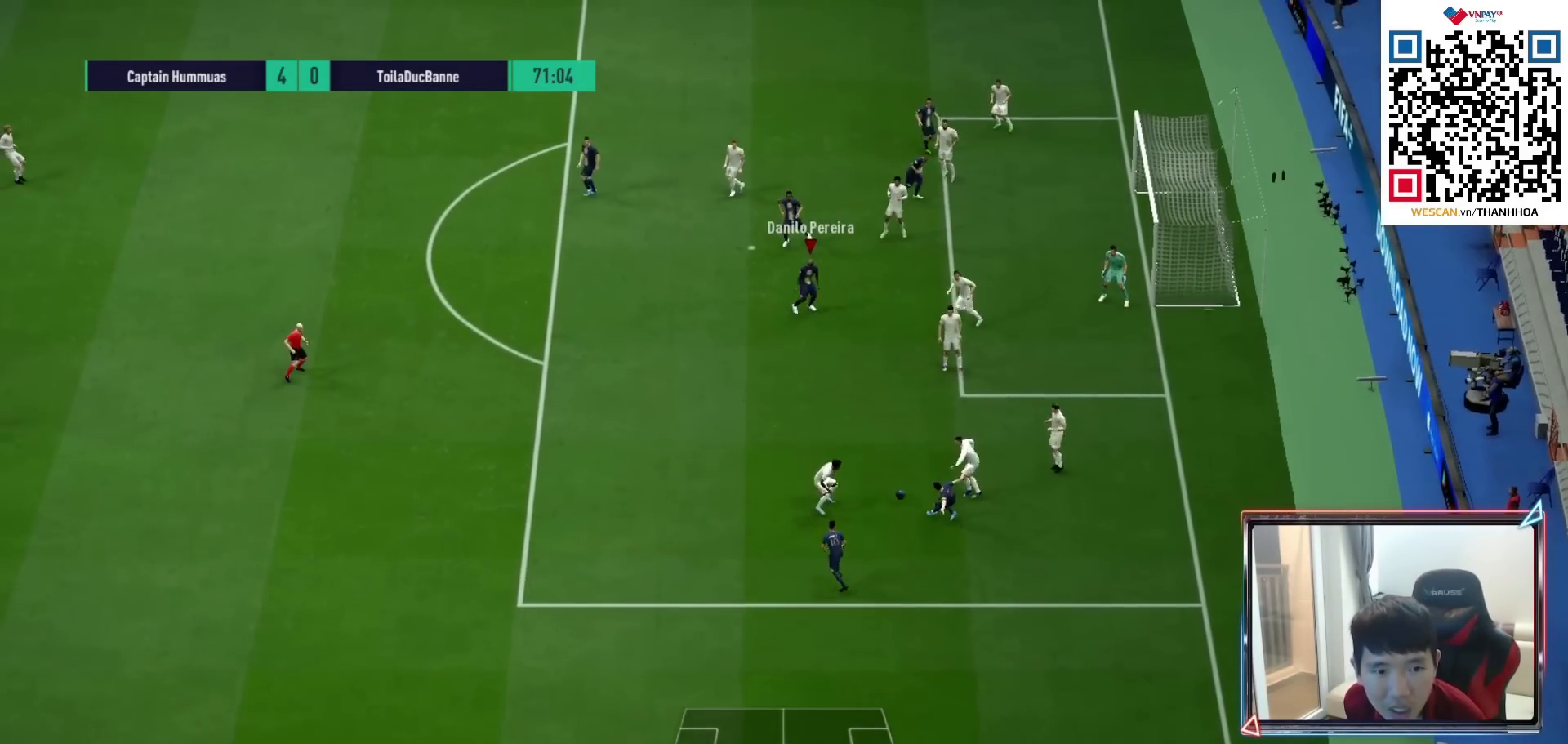
{"buttons": [], "left_stick": "up", "right_stick": "center", "events": []}
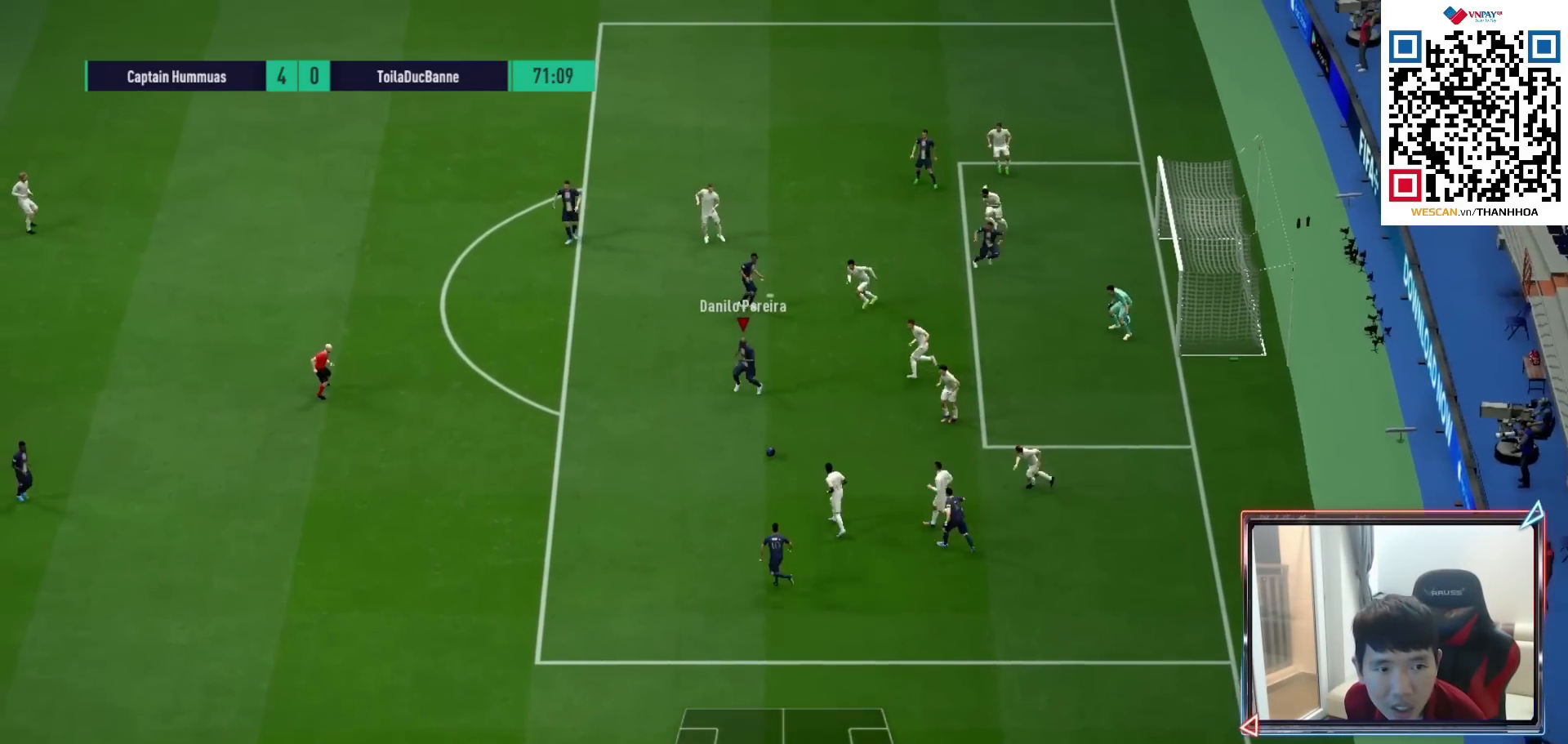
{"buttons": [], "left_stick": "up", "right_stick": "center", "events": [[167, "CROSS", "down"], [250, "CROSS", "up"]]}
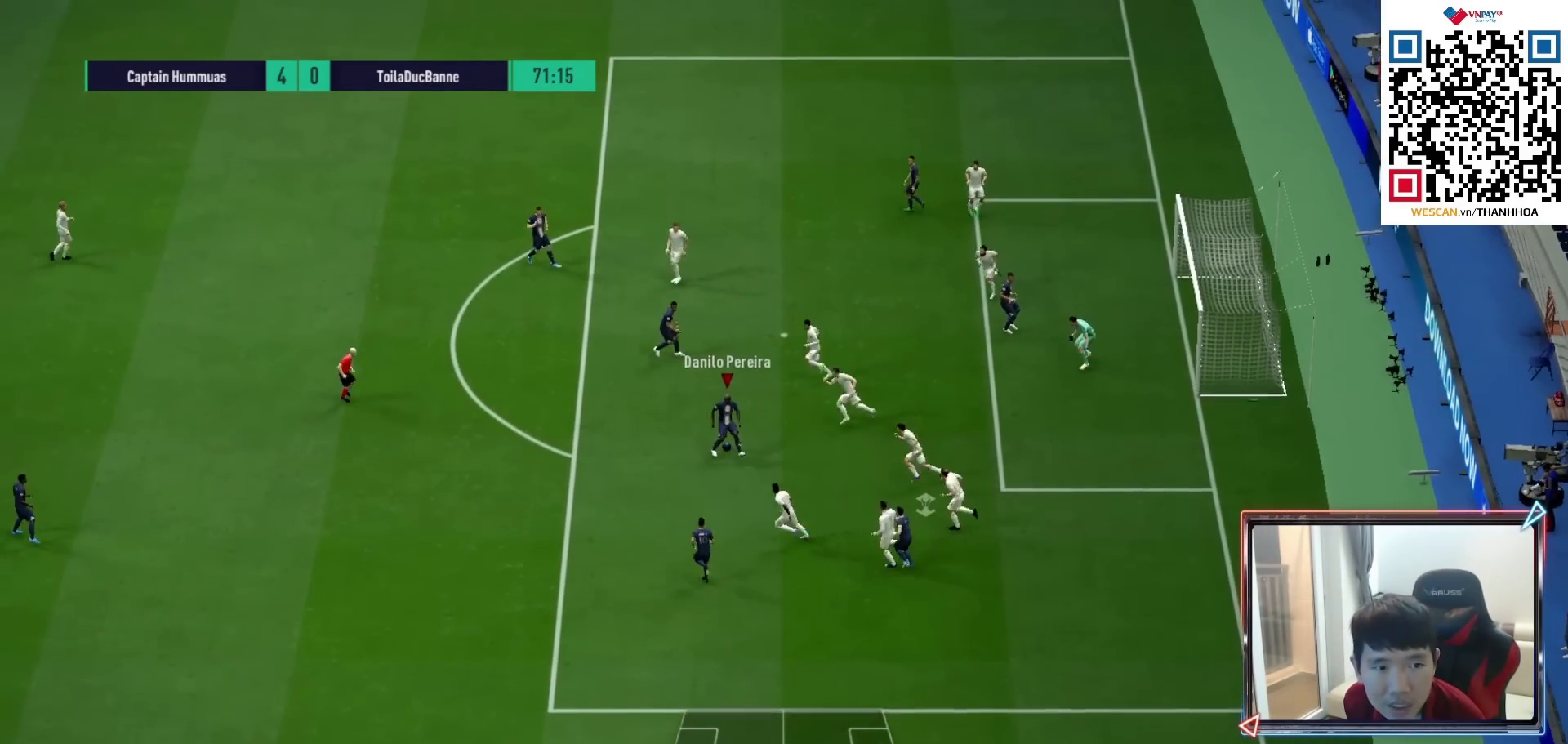
{"buttons": [], "left_stick": "up", "right_stick": "center", "events": []}
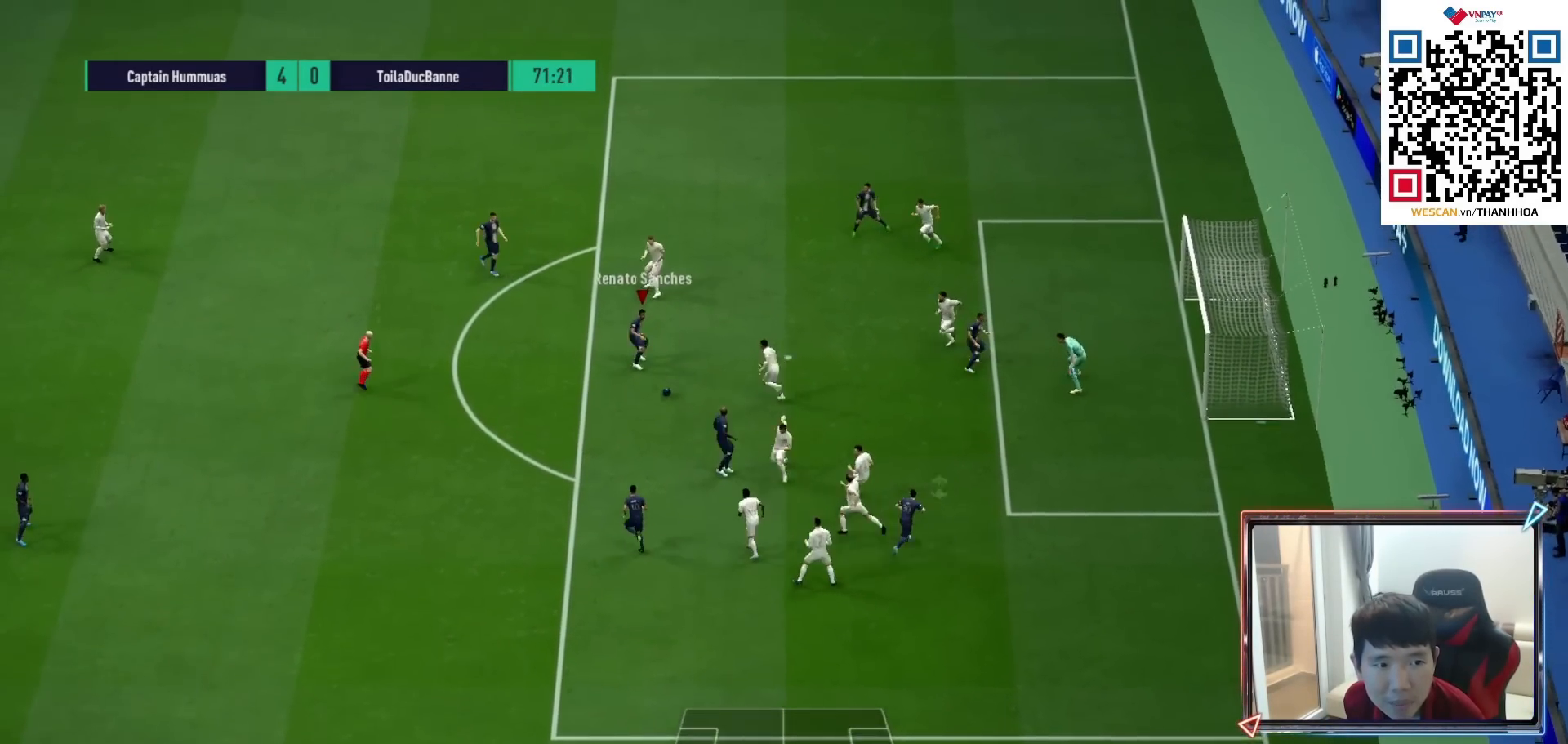
{"buttons": ["SQUARE"], "left_stick": "up", "right_stick": "center", "events": [[350, "SQUARE", "down"]]}
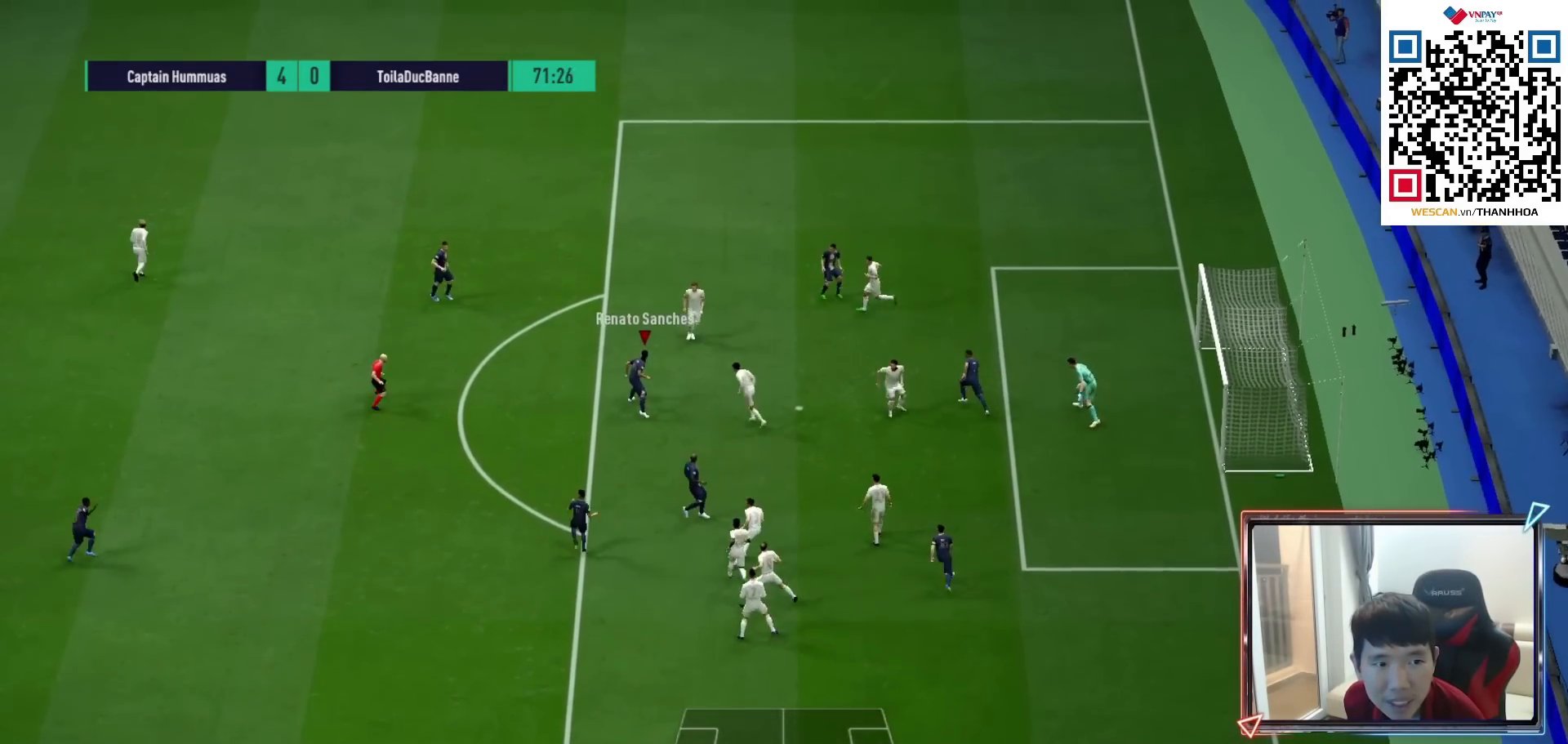
{"buttons": [], "left_stick": "up", "right_stick": "center", "events": [[50, "SQUARE", "up"], [117, "SQUARE", "down"], [217, "SQUARE", "up"]]}
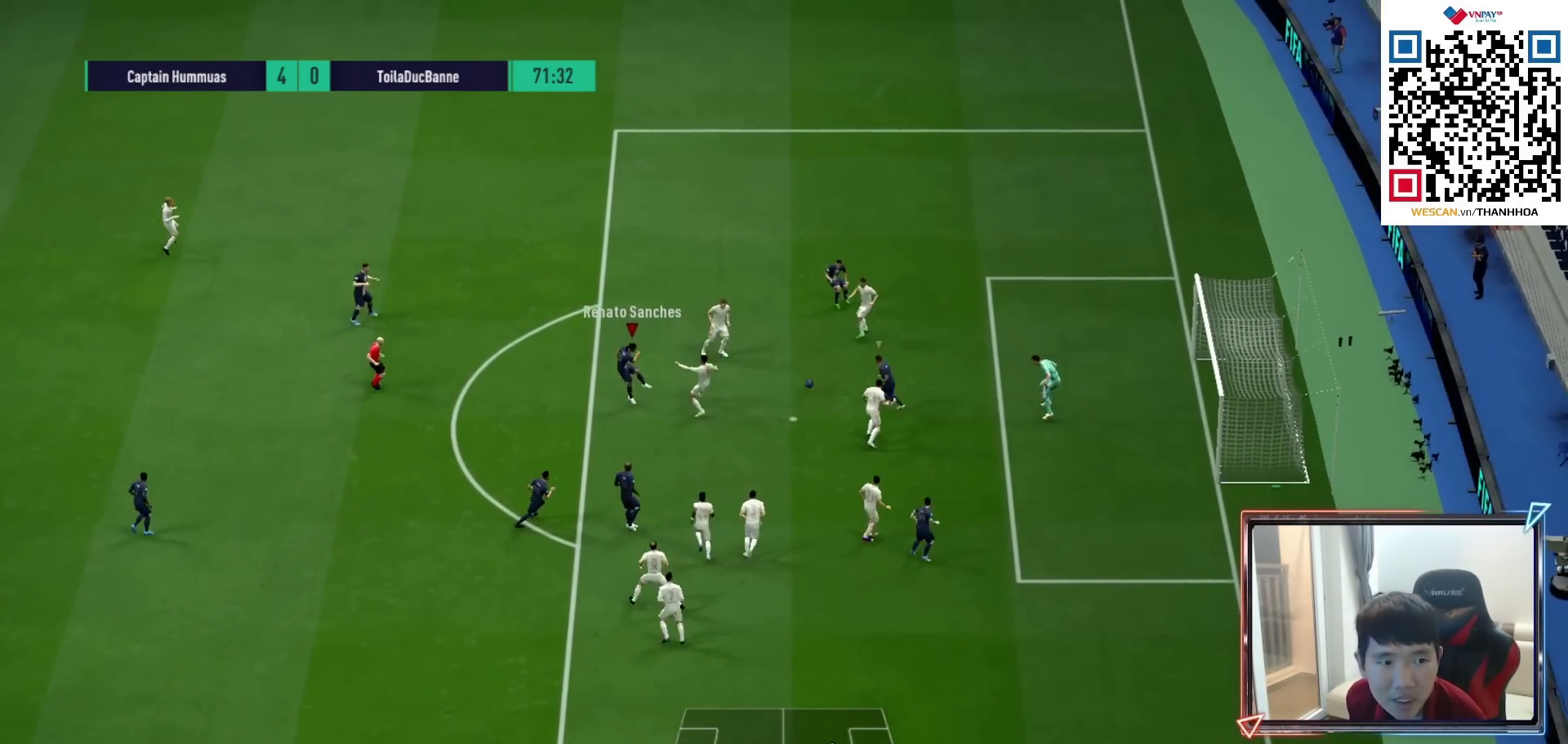
{"buttons": [], "left_stick": "up", "right_stick": "center", "events": []}
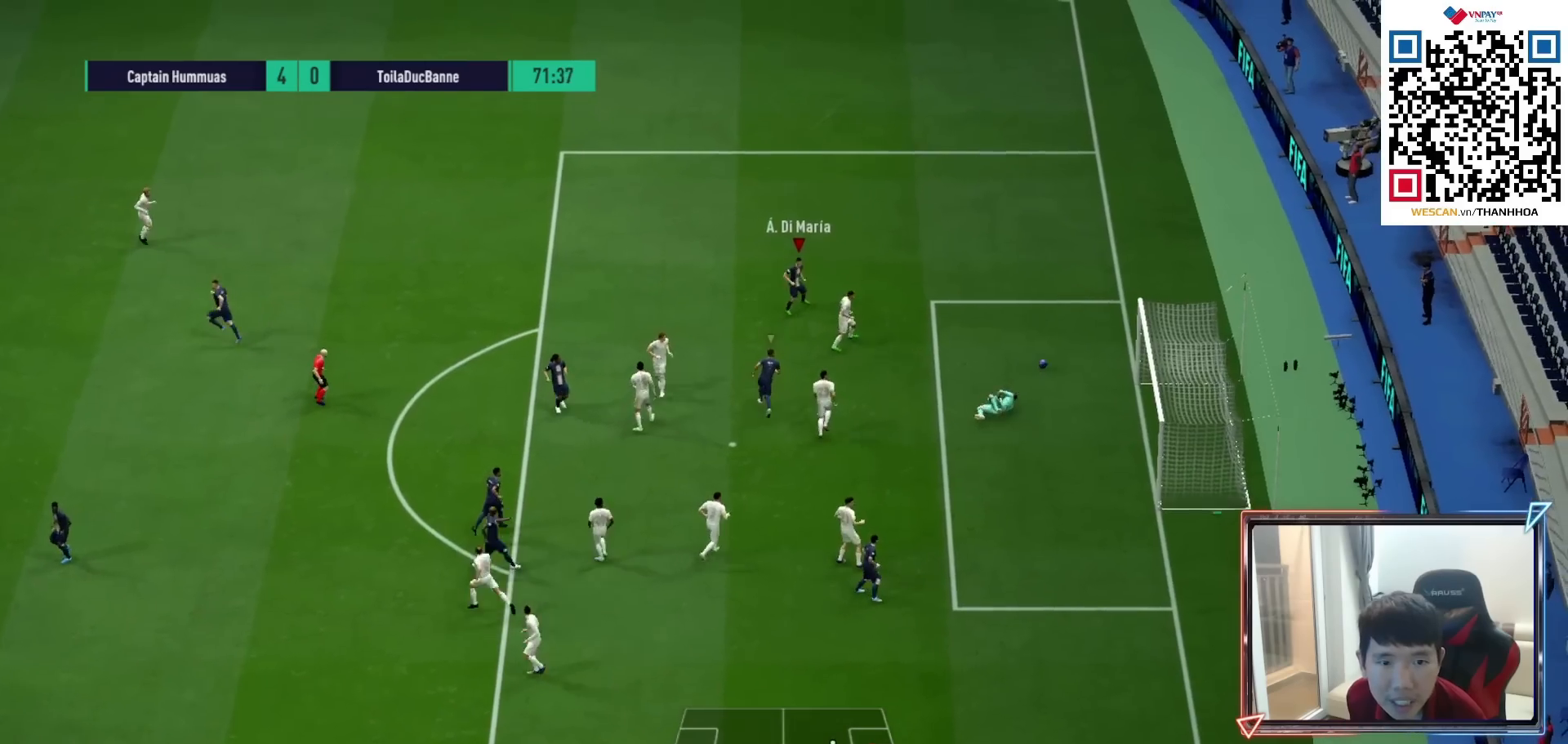
{"buttons": [], "left_stick": "center", "right_stick": "center", "events": [[167, "left_stick", "up-right"], [217, "R1", "down"], [383, "R1", "up"], [383, "left_stick", "center"]]}
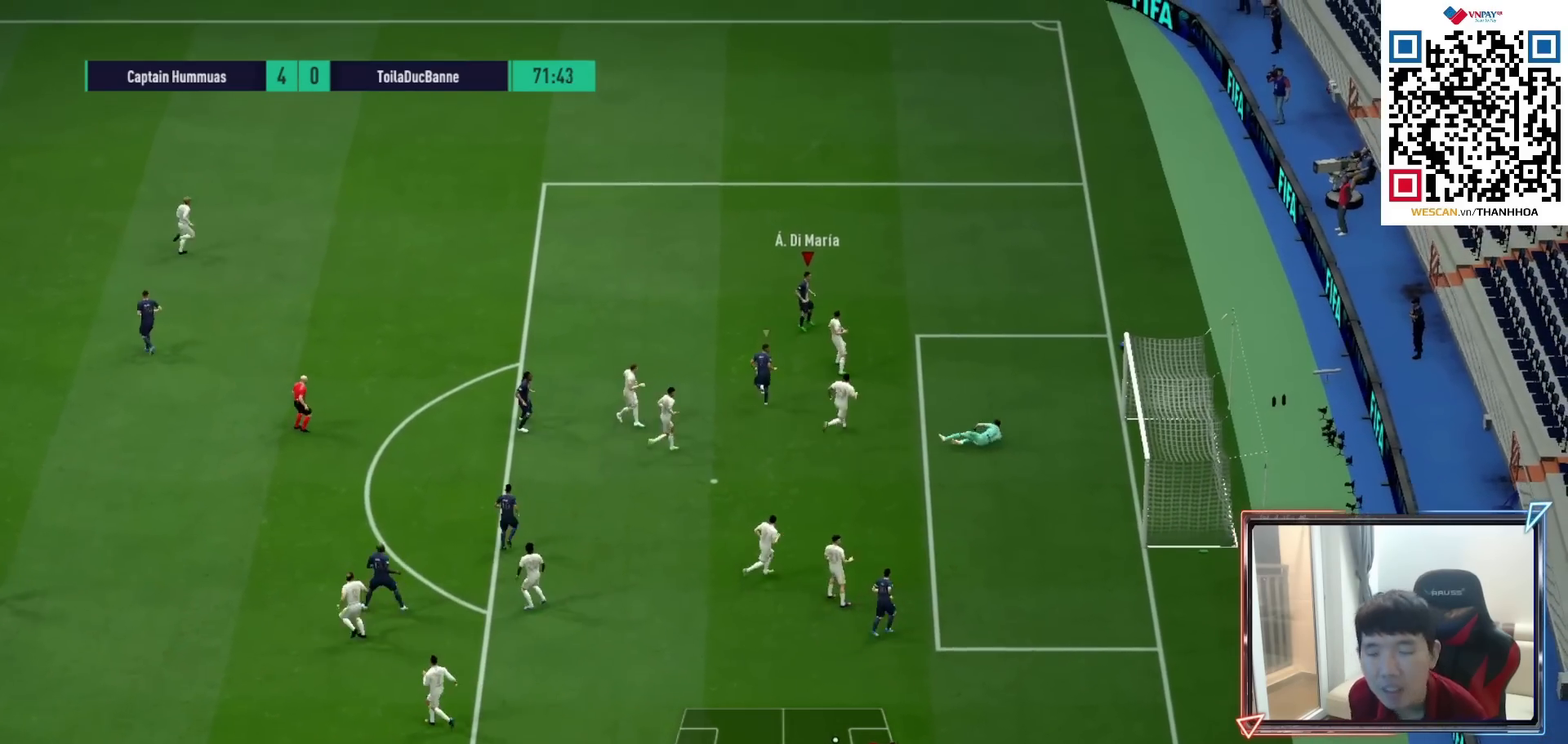
{"buttons": ["CROSS"], "left_stick": "center", "right_stick": "center", "events": [[50, "L1", "down"], [117, "CROSS", "down"], [167, "L1", "up"], [217, "CROSS", "up"], [317, "CROSS", "down"], [400, "CROSS", "up"], [467, "CROSS", "down"]]}
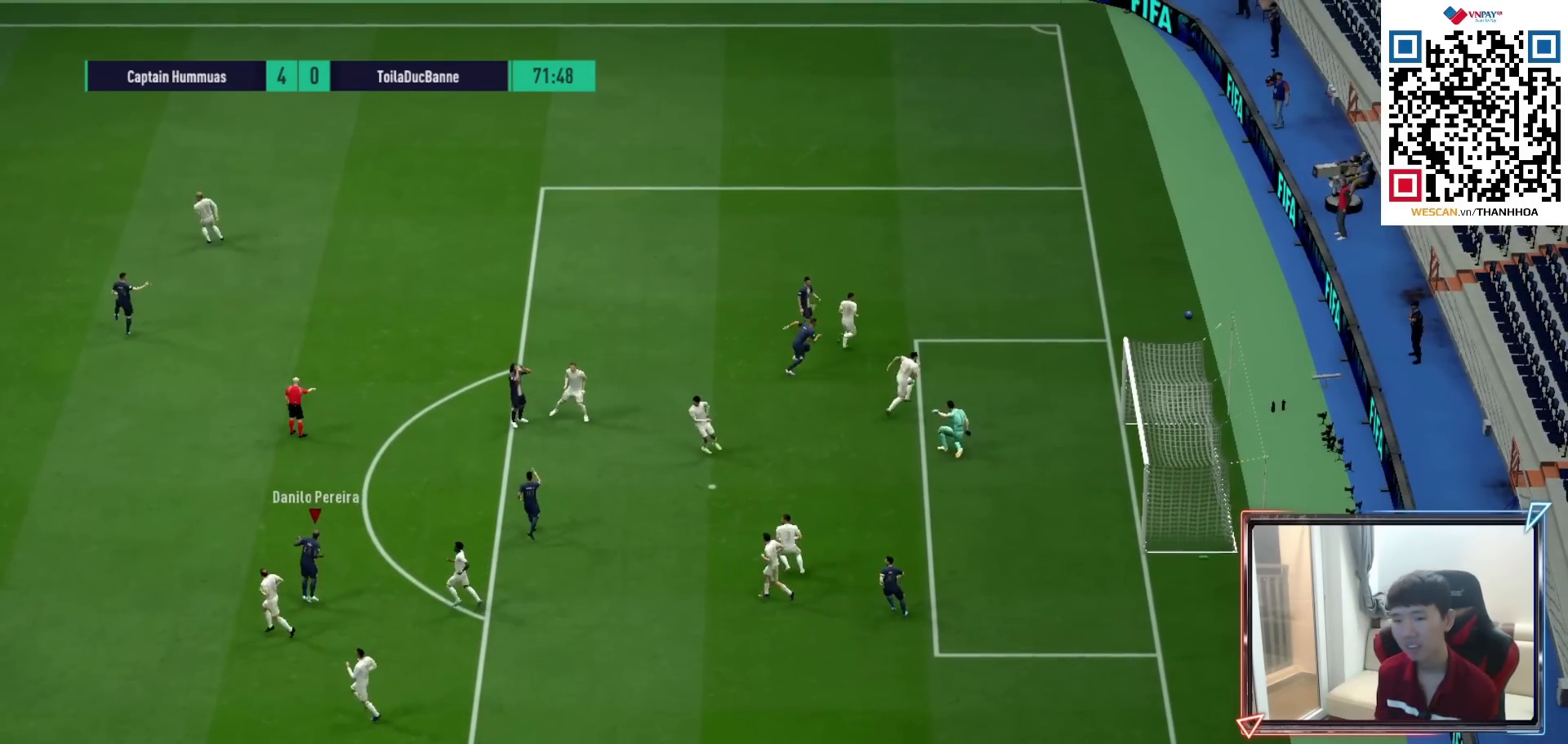
{"buttons": ["CROSS"], "left_stick": "center", "right_stick": "center", "events": [[67, "CROSS", "up"], [150, "CROSS", "down"], [217, "CROSS", "up"], [317, "CROSS", "down"], [417, "CROSS", "up"], [500, "CROSS", "down"]]}